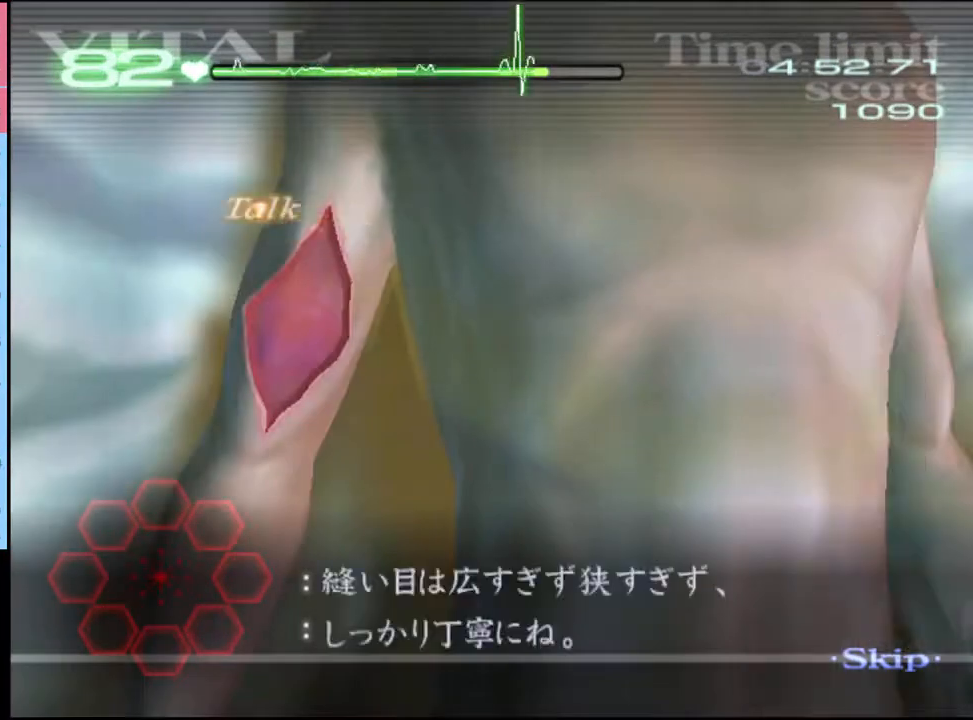
Gameplay with keyboard and mouse; each line is a JSON object with the keys and mouse buttons held at the frame after it. "events" lists presses ("down") and releases ("up") of "a", "alt", "c", "d", "e", "f", "q", "r", "s", "shift", "space", "v", "w", "mouse_left", "mouse_wheel", "mouse_right", "mouse_mb4" and "mouse_mb5" between this image and that frame as [ms after this image, input, new state], when the widget could be followed in between. "mouse_left", "mouse_wheel", "mouse_right", "mouse_mb4", "mouse_mb5" = the "left", "wheel", "right", "mb4", "mb5" buttons of the "mouse" list. No other keys are recorded. "wheel" means that the mouse wheel is clicked or scrolled. Mouse movement is not recorded.
{"keys": ["d"], "mouse": ["left"], "events": [[67, "mouse_left", "down"]]}
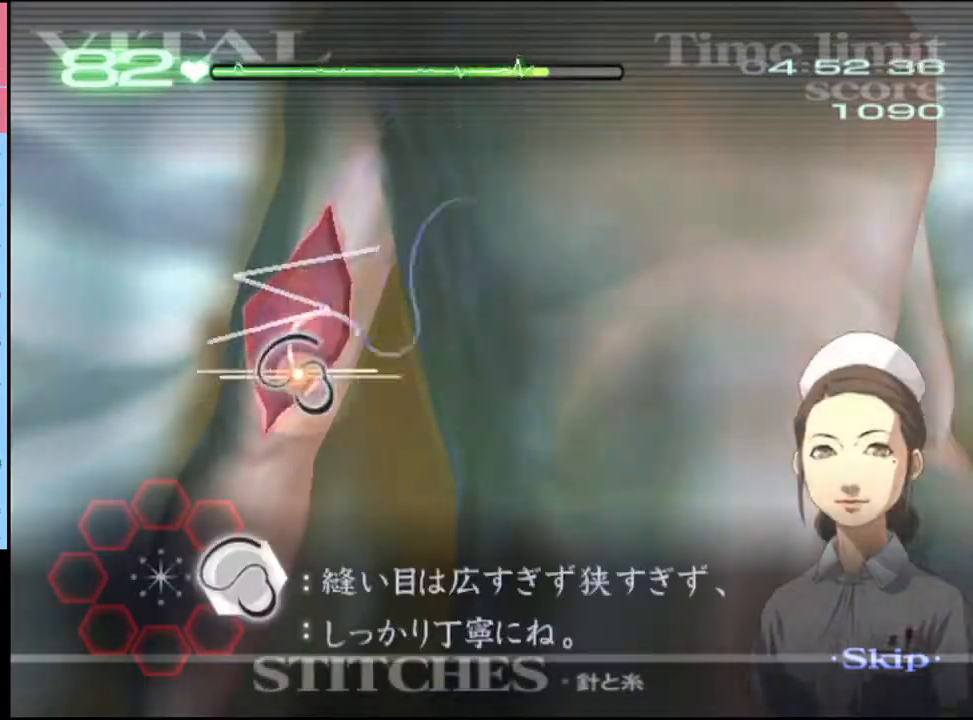
{"keys": [], "mouse": [], "events": [[67, "mouse_left", "up"], [500, "d", "up"]]}
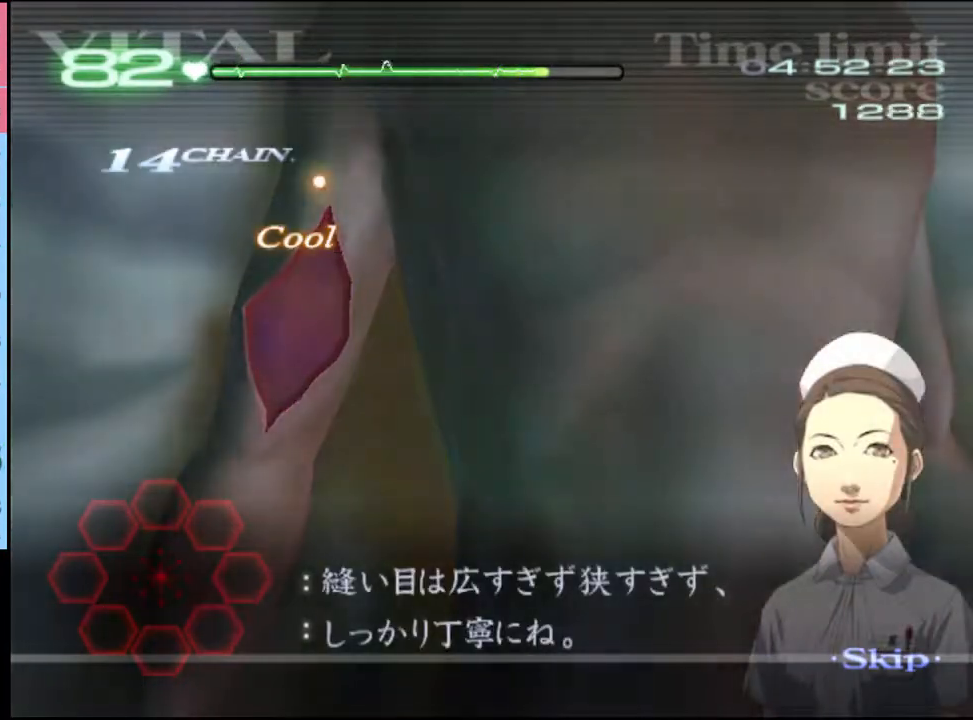
{"keys": [], "mouse": [], "events": [[100, "w", "down"], [500, "w", "up"]]}
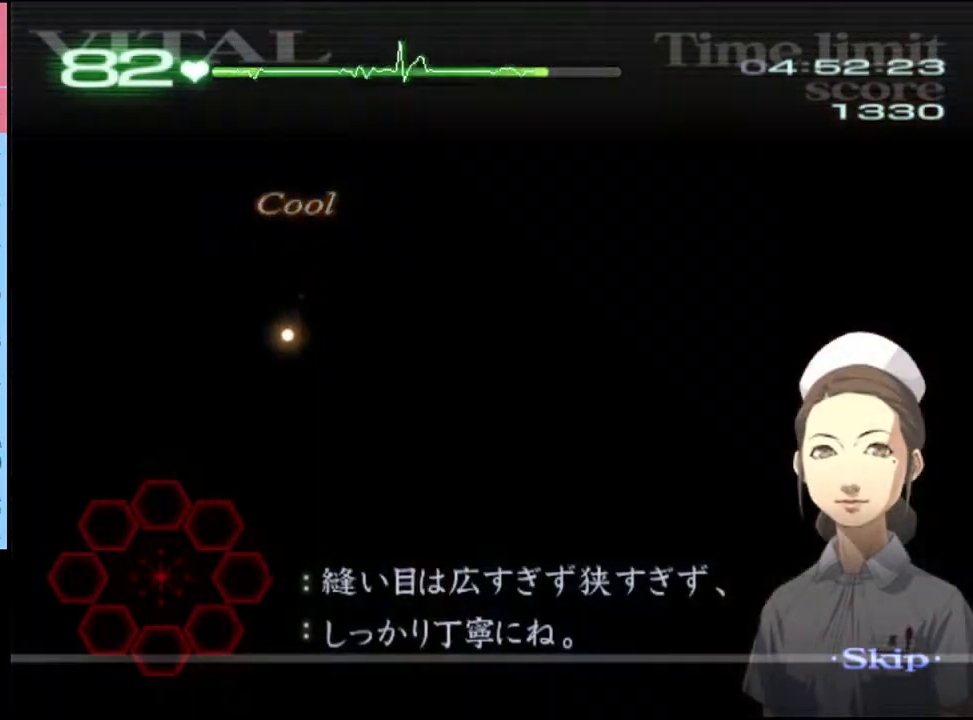
{"keys": ["w"], "mouse": [], "events": [[267, "w", "down"]]}
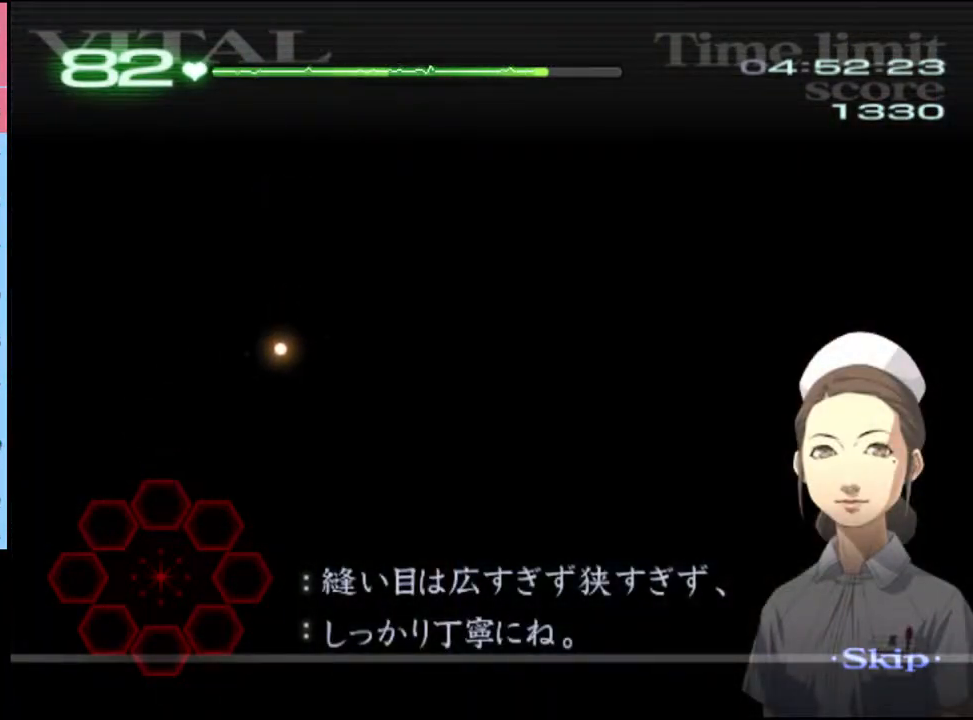
{"keys": ["w"], "mouse": [], "events": []}
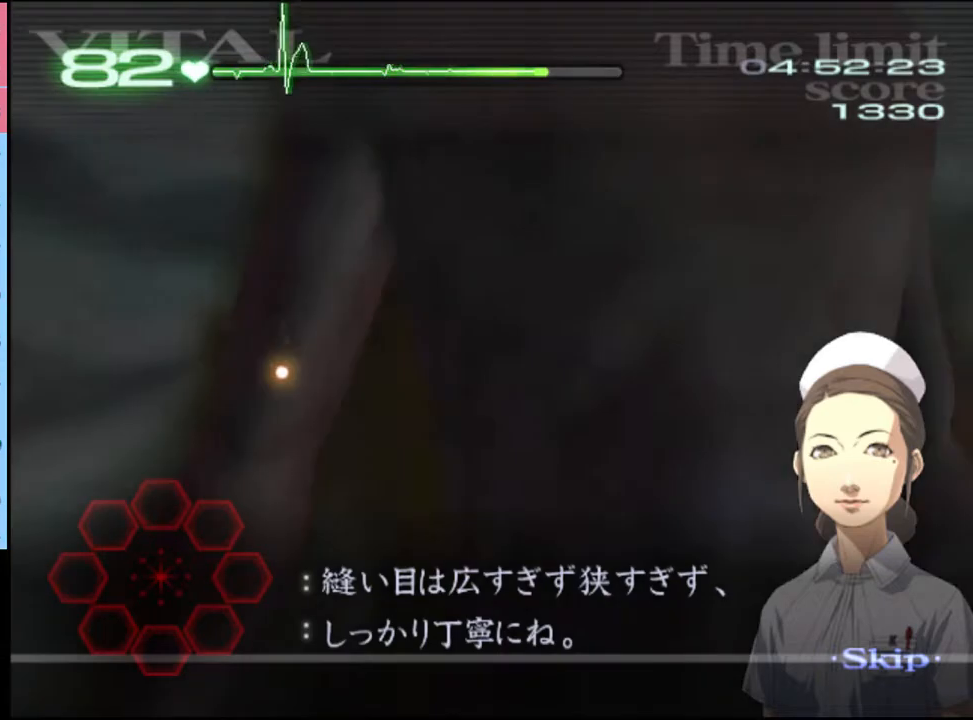
{"keys": ["w"], "mouse": [], "events": []}
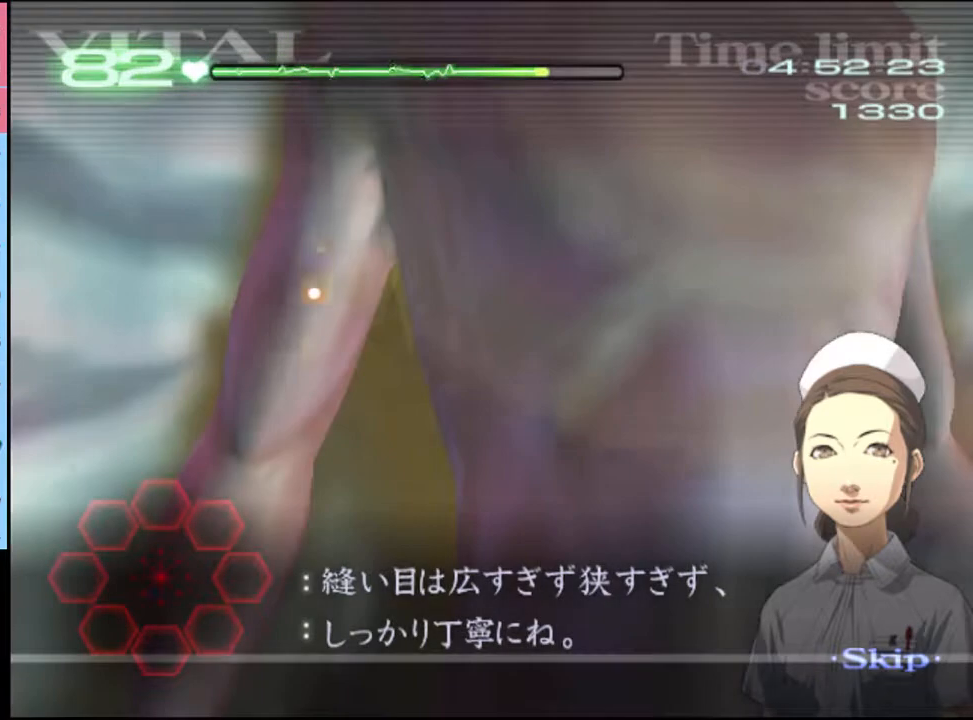
{"keys": ["w"], "mouse": ["left"], "events": [[233, "mouse_left", "down"]]}
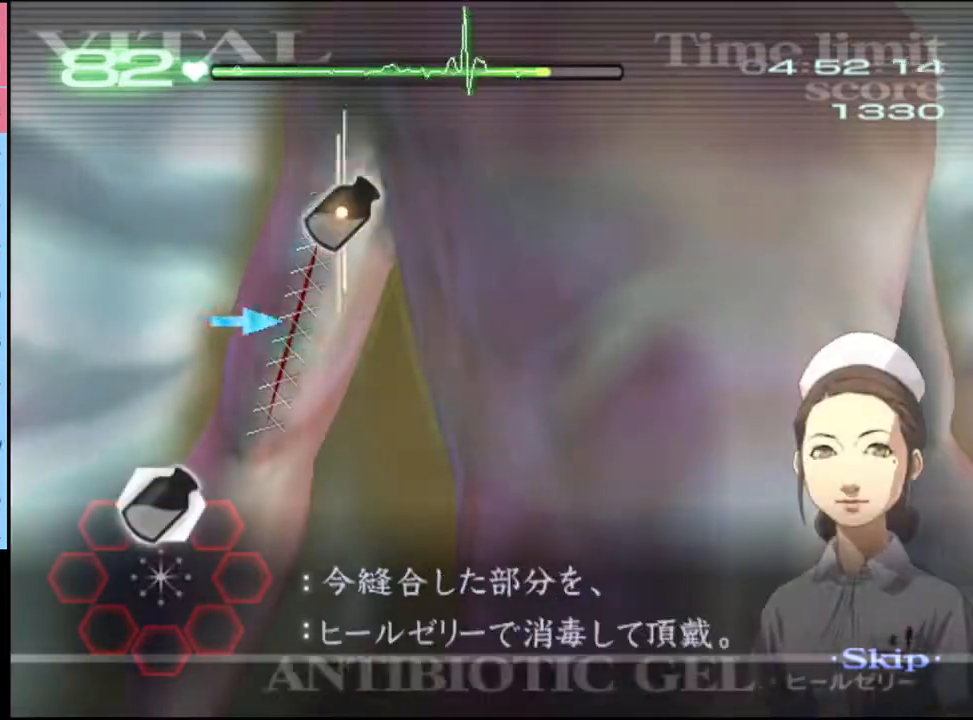
{"keys": ["w"], "mouse": [], "events": [[100, "mouse_left", "up"], [167, "mouse_left", "down"], [500, "mouse_left", "up"]]}
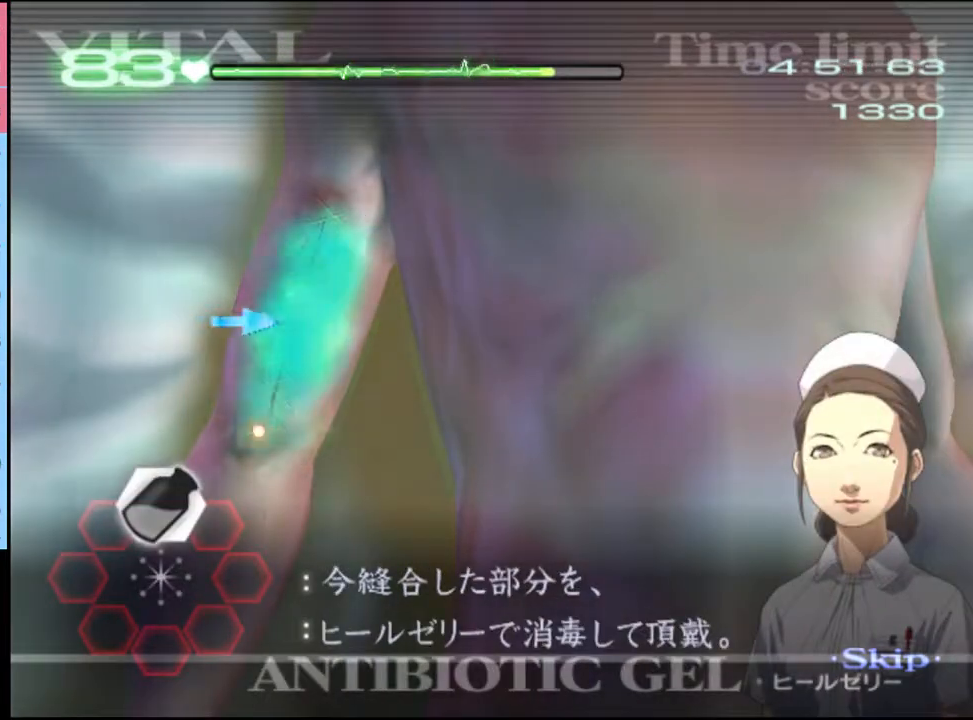
{"keys": ["w"], "mouse": ["left"], "events": [[33, "mouse_left", "down"], [400, "mouse_left", "up"], [467, "mouse_left", "down"]]}
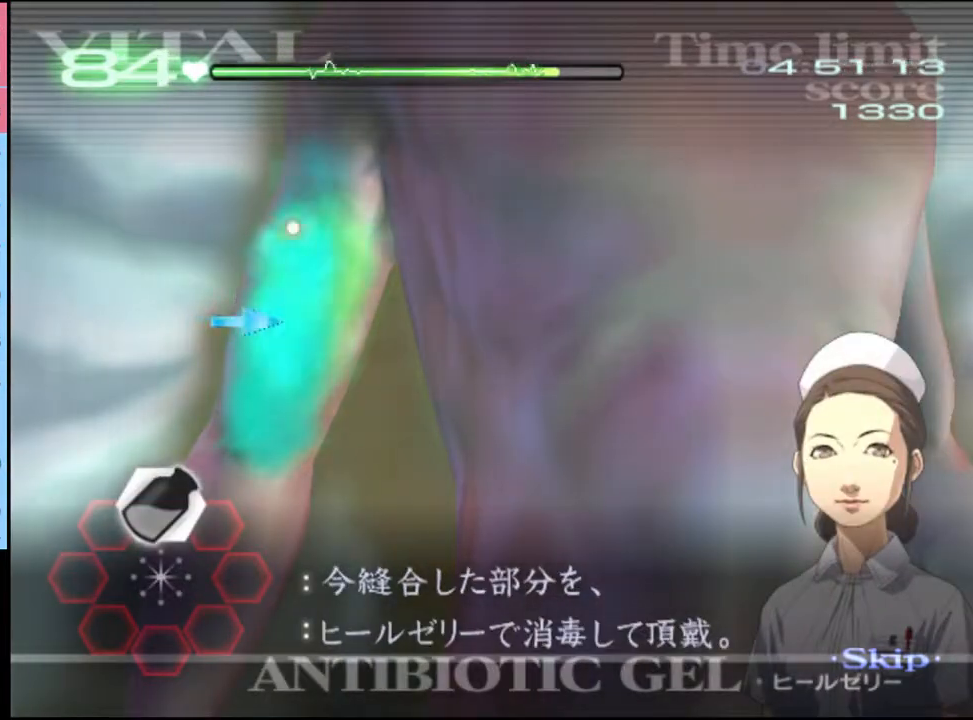
{"keys": ["w"], "mouse": ["left"], "events": [[133, "mouse_left", "up"], [167, "mouse_left", "down"], [333, "mouse_left", "up"], [400, "mouse_left", "down"]]}
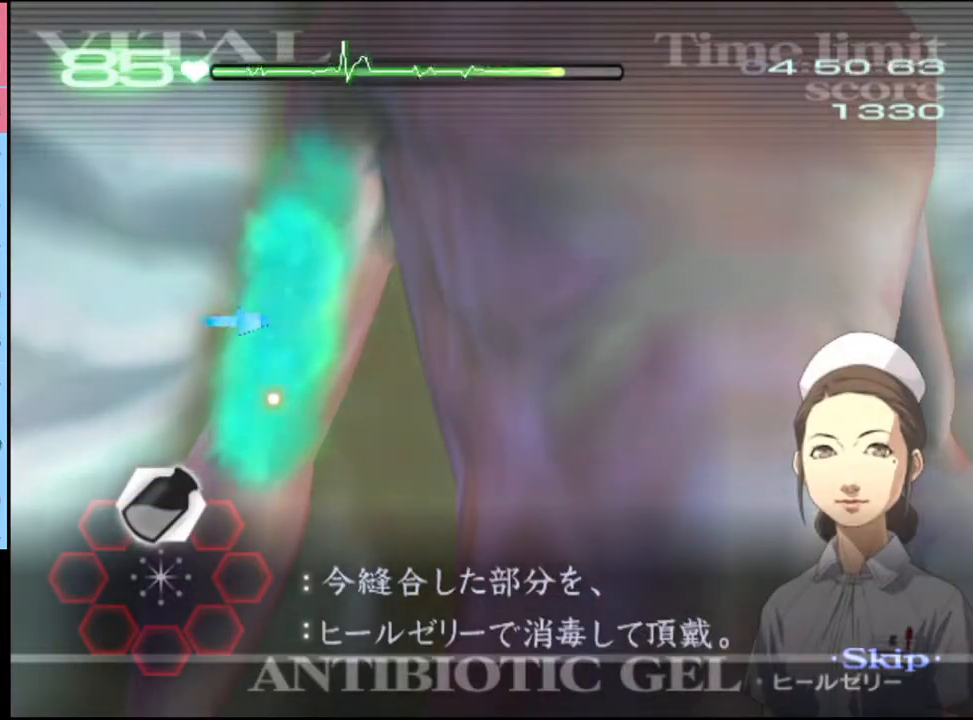
{"keys": ["w"], "mouse": ["left"], "events": [[300, "mouse_left", "up"], [367, "mouse_left", "down"]]}
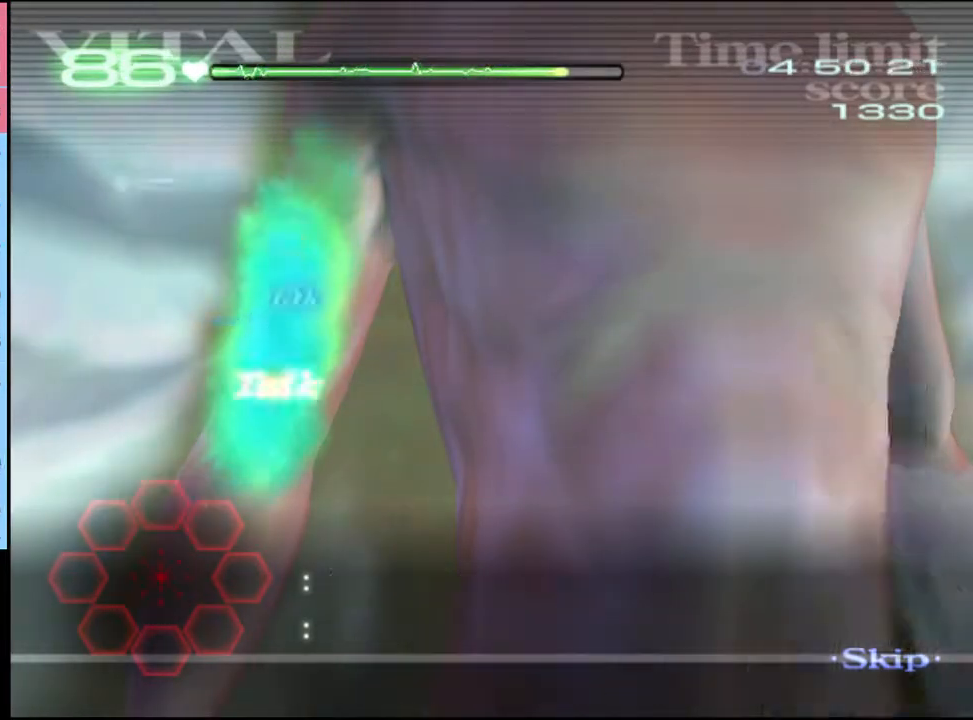
{"keys": [], "mouse": [], "events": [[67, "mouse_left", "up"], [200, "w", "up"], [300, "mouse_left", "down"], [400, "mouse_left", "up"]]}
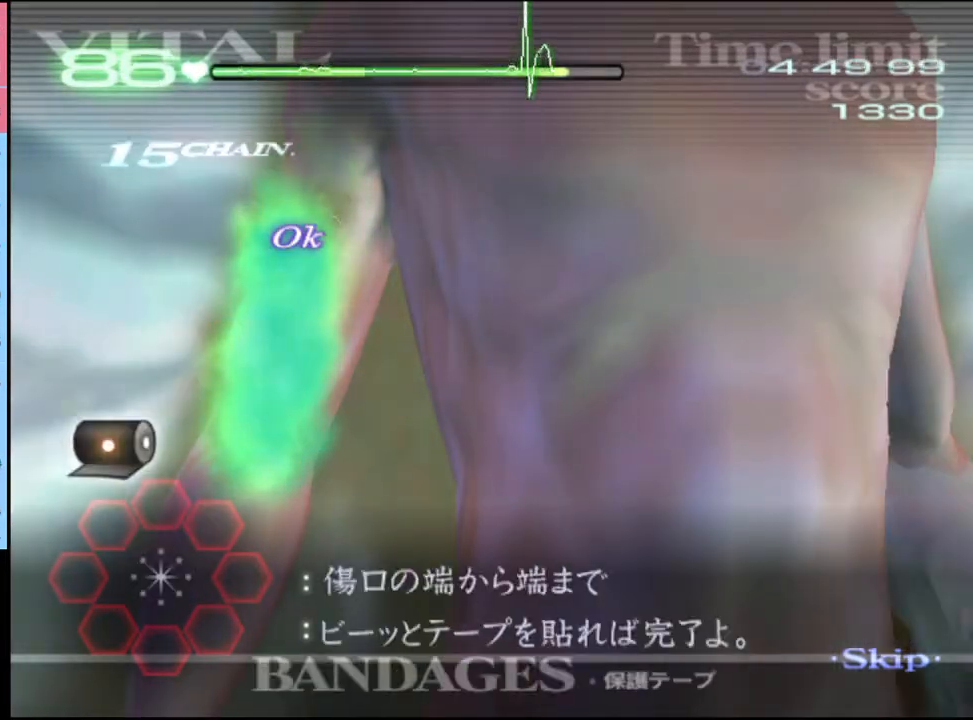
{"keys": [], "mouse": [], "events": [[200, "mouse_left", "down"], [433, "mouse_left", "up"]]}
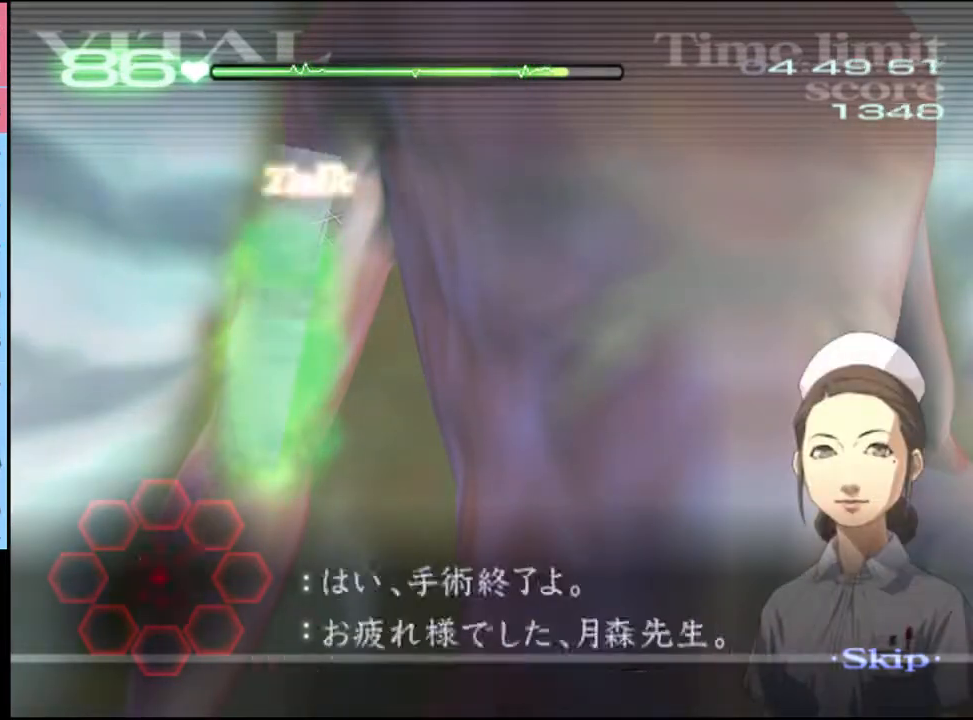
{"keys": [], "mouse": ["left"], "events": [[233, "mouse_left", "down"], [300, "mouse_left", "up"], [367, "mouse_left", "down"], [433, "mouse_left", "up"], [500, "mouse_left", "down"]]}
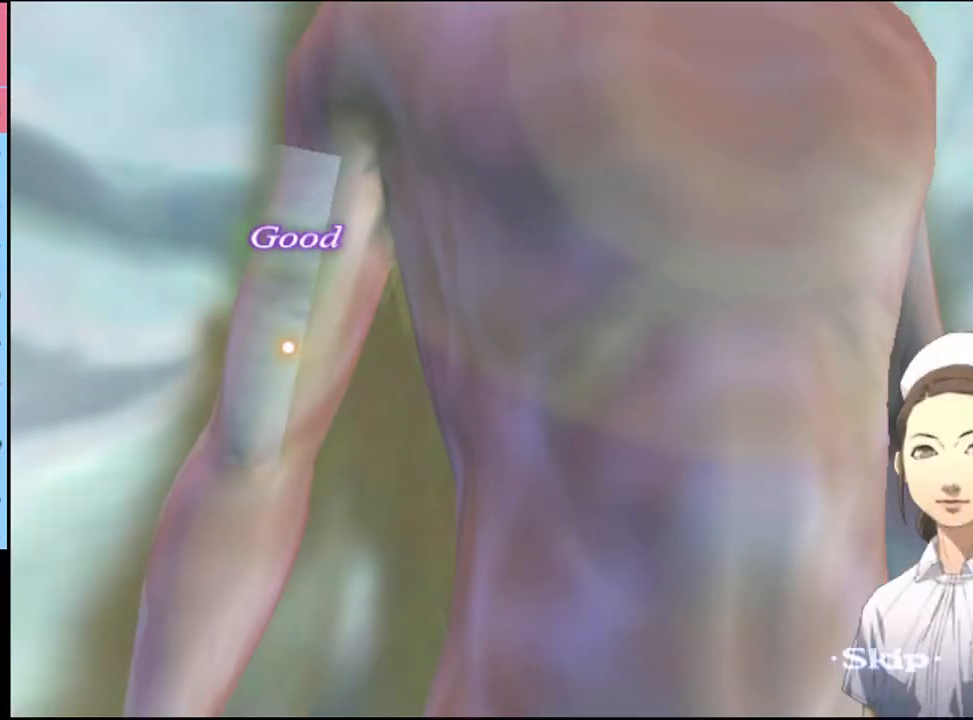
{"keys": [], "mouse": ["left"], "events": [[67, "mouse_left", "up"], [133, "mouse_left", "down"], [200, "mouse_left", "up"], [267, "mouse_left", "down"], [333, "mouse_left", "up"], [400, "mouse_left", "down"], [467, "mouse_left", "up"], [500, "mouse_left", "down"]]}
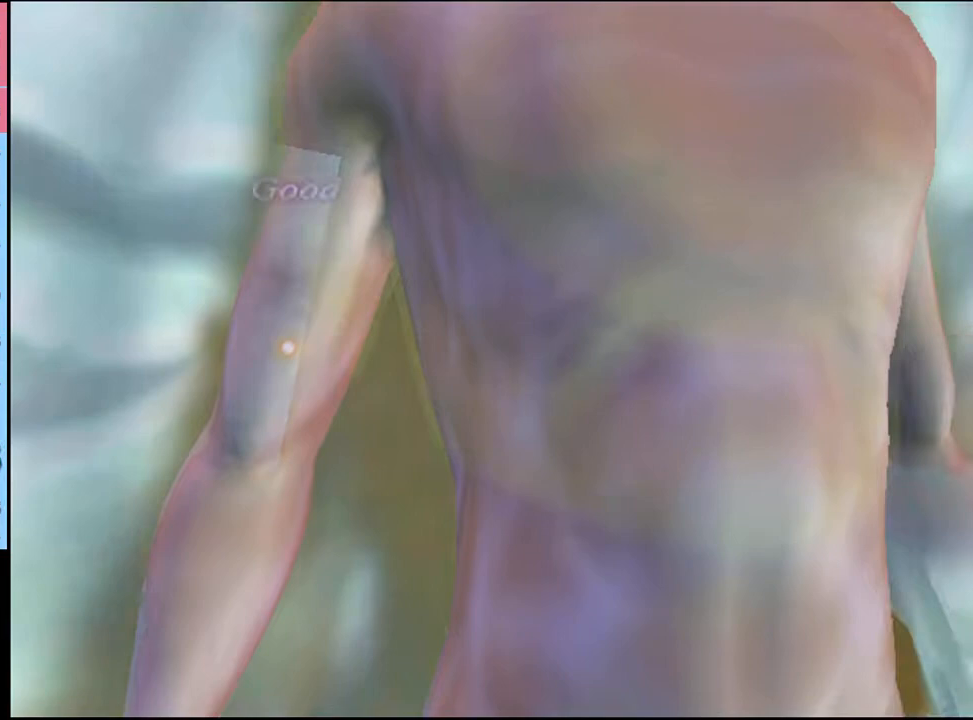
{"keys": [], "mouse": [], "events": [[67, "mouse_left", "up"], [133, "mouse_left", "down"], [233, "mouse_left", "up"], [300, "mouse_left", "down"], [367, "mouse_left", "up"], [433, "mouse_left", "down"], [500, "mouse_left", "up"]]}
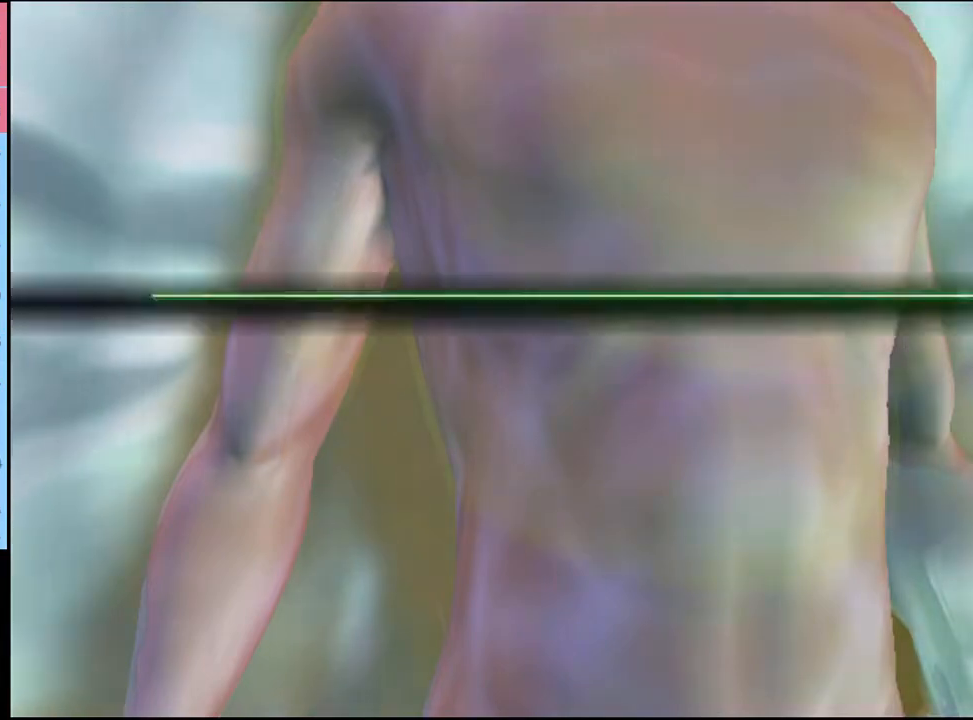
{"keys": [], "mouse": ["left"], "events": [[67, "mouse_left", "down"], [133, "mouse_left", "up"], [200, "mouse_left", "down"], [300, "mouse_left", "up"], [367, "mouse_left", "down"], [433, "mouse_left", "up"], [500, "mouse_left", "down"]]}
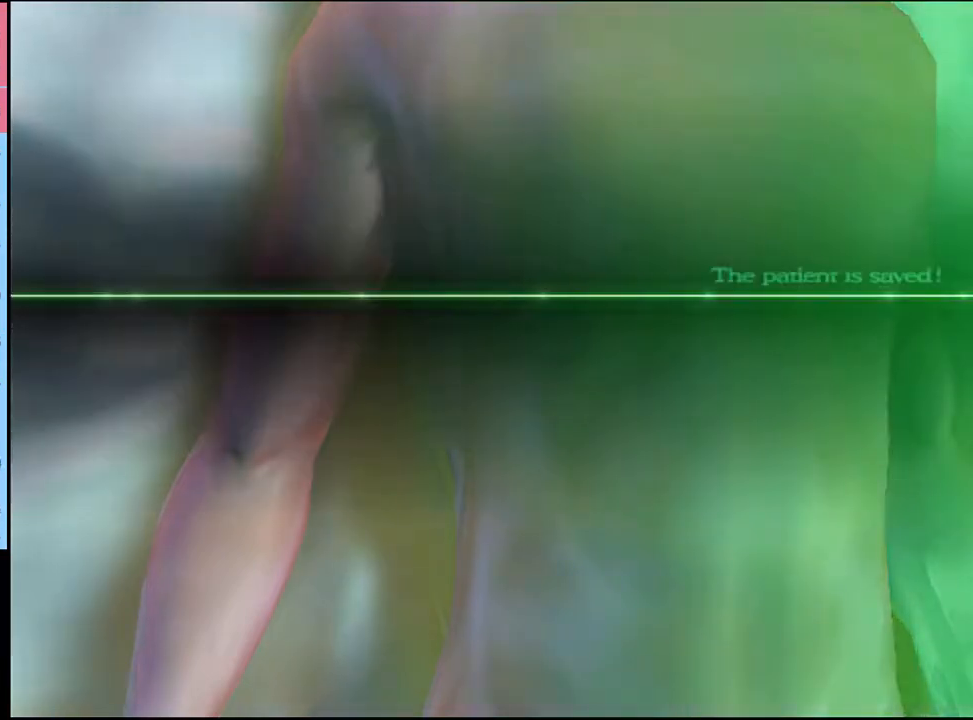
{"keys": [], "mouse": [], "events": [[67, "mouse_left", "up"], [133, "mouse_left", "down"], [200, "mouse_left", "up"], [267, "mouse_left", "down"], [367, "mouse_left", "up"], [400, "mouse_left", "down"], [500, "mouse_left", "up"]]}
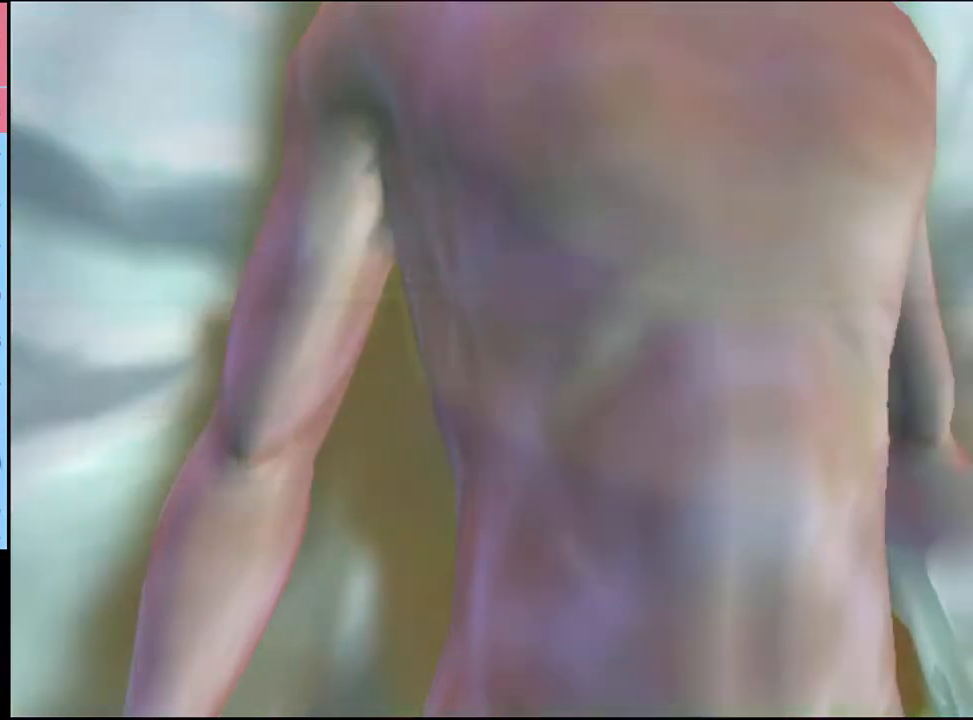
{"keys": [], "mouse": [], "events": [[67, "mouse_left", "down"], [133, "mouse_left", "up"], [200, "mouse_left", "down"], [467, "mouse_left", "up"]]}
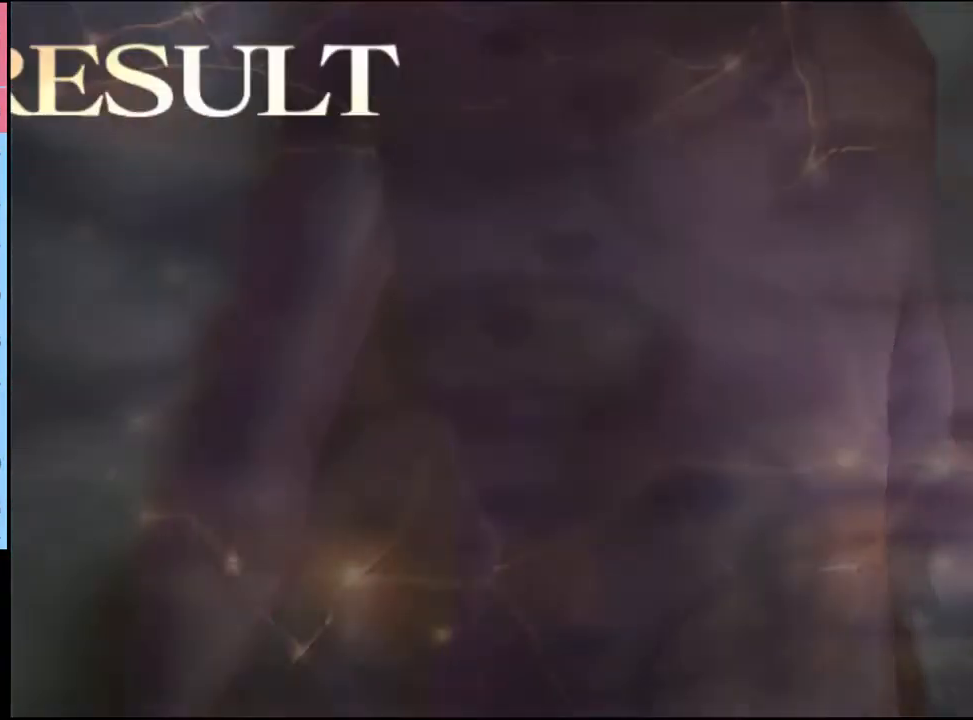
{"keys": [], "mouse": [], "events": [[67, "mouse_left", "down"], [167, "mouse_left", "up"], [433, "mouse_left", "down"], [500, "mouse_left", "up"]]}
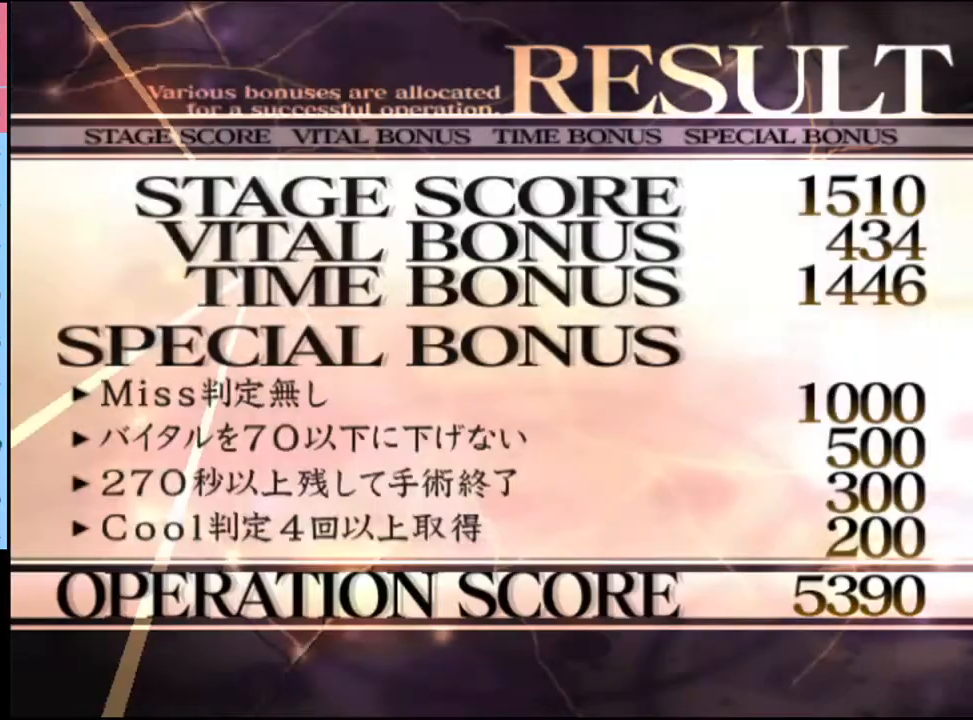
{"keys": [], "mouse": ["left"], "events": [[100, "mouse_left", "down"], [200, "mouse_left", "up"], [267, "mouse_left", "down"], [367, "mouse_left", "up"], [433, "mouse_left", "down"]]}
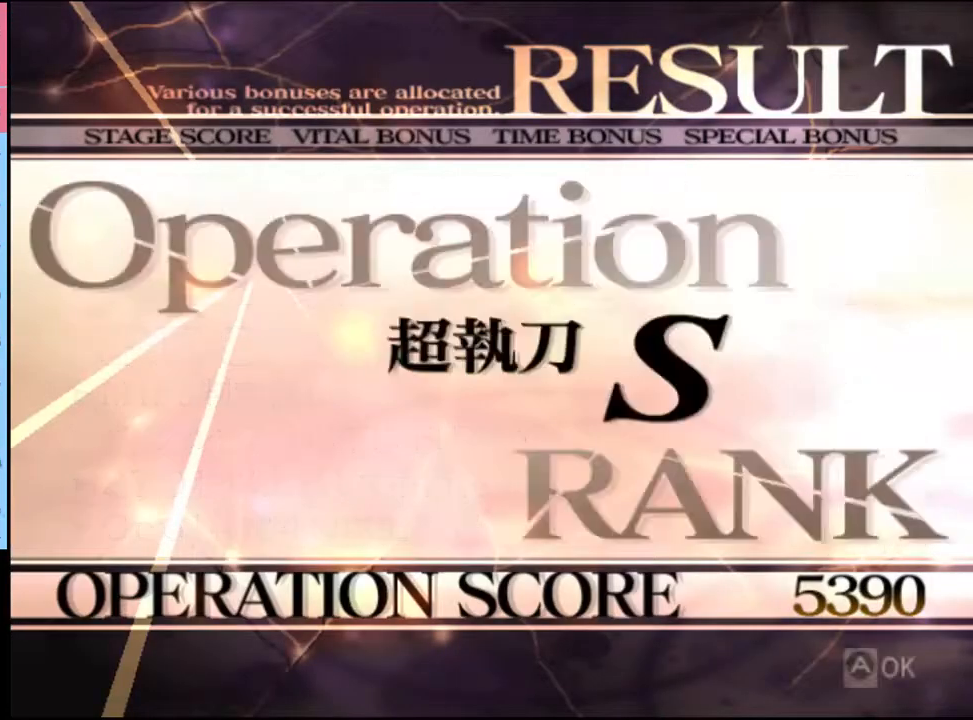
{"keys": [], "mouse": [], "events": [[33, "mouse_left", "up"], [100, "mouse_left", "down"], [167, "mouse_left", "up"], [233, "mouse_left", "down"], [300, "mouse_left", "up"], [367, "mouse_left", "down"], [433, "mouse_left", "up"]]}
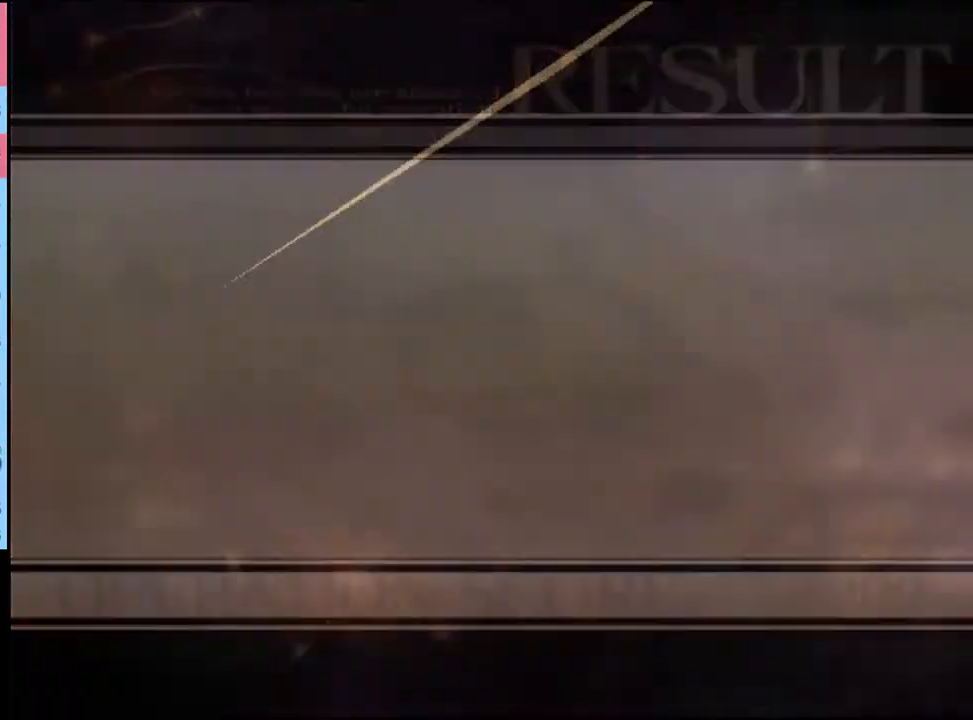
{"keys": ["e"], "mouse": ["left"], "events": [[33, "mouse_left", "down"], [100, "mouse_left", "up"], [200, "mouse_left", "down"], [267, "mouse_left", "up"], [367, "e", "down"], [367, "mouse_left", "down"], [400, "e", "up"], [400, "mouse_left", "up"], [500, "e", "down"], [500, "mouse_left", "down"]]}
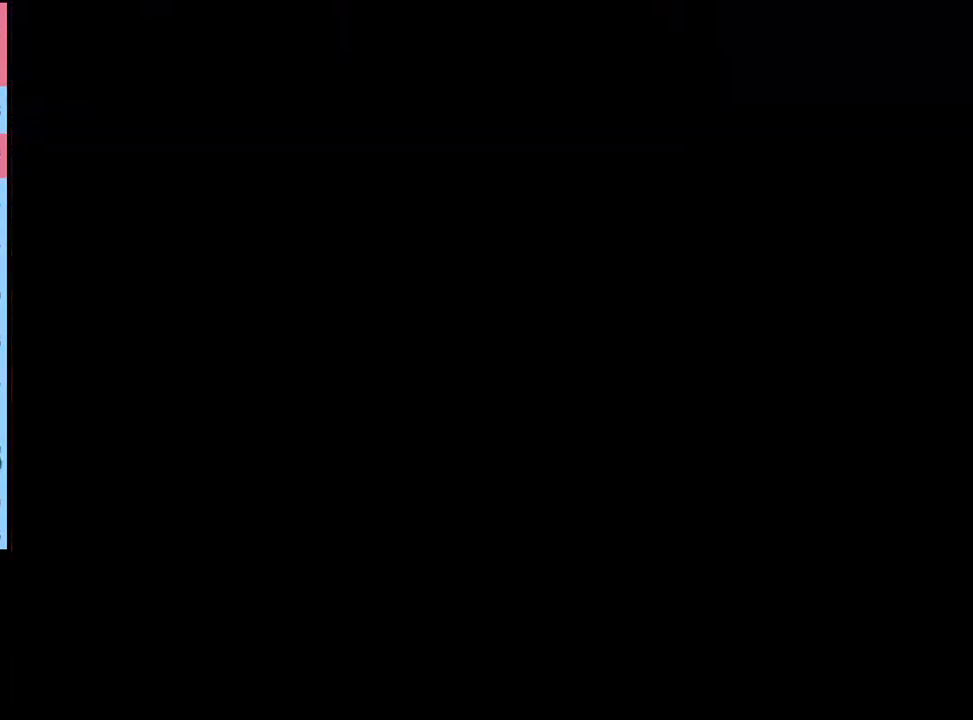
{"keys": [], "mouse": [], "events": [[33, "mouse_left", "up"], [67, "e", "up"], [100, "mouse_left", "down"], [133, "e", "down"], [167, "e", "up"], [167, "mouse_left", "up"], [267, "e", "down"], [267, "mouse_left", "down"], [300, "e", "up"], [300, "mouse_left", "up"], [400, "e", "down"], [400, "mouse_left", "down"], [433, "e", "up"], [467, "mouse_left", "up"]]}
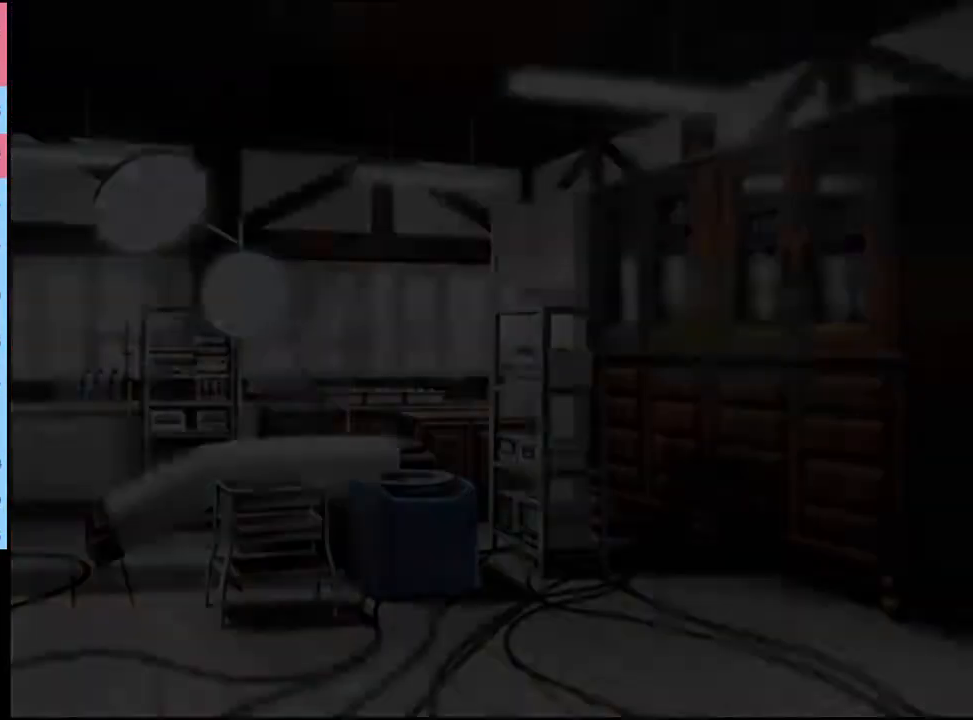
{"keys": [], "mouse": [], "events": [[33, "e", "down"], [33, "mouse_left", "down"], [67, "e", "up"], [100, "mouse_left", "up"], [167, "e", "down"], [167, "mouse_left", "down"], [200, "e", "up"], [233, "mouse_left", "up"], [300, "e", "down"], [300, "mouse_left", "down"], [367, "e", "up"], [367, "mouse_left", "up"], [433, "e", "down"], [433, "mouse_left", "down"], [500, "e", "up"], [500, "mouse_left", "up"]]}
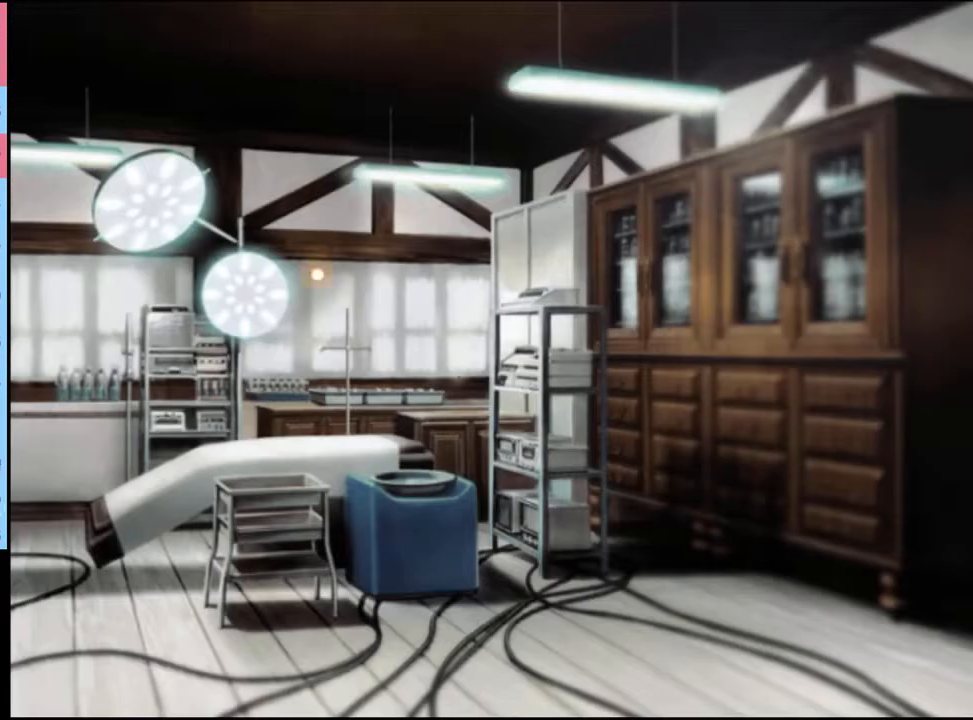
{"keys": [], "mouse": [], "events": [[67, "e", "down"], [67, "mouse_left", "down"], [100, "e", "up"], [167, "mouse_left", "up"], [200, "e", "down"], [233, "e", "up"]]}
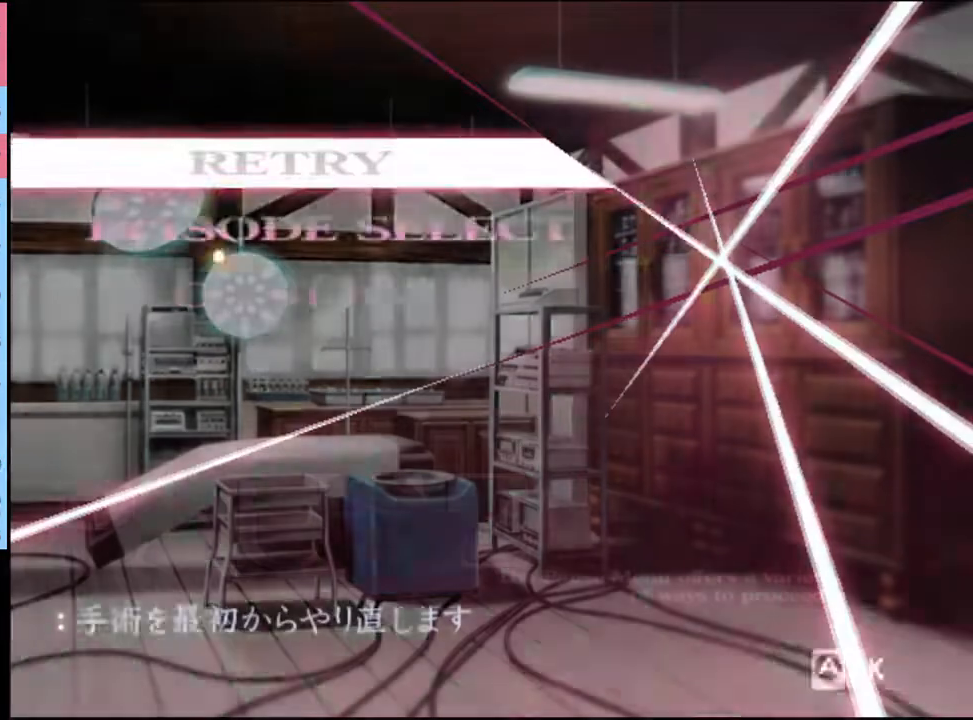
{"keys": [], "mouse": [], "events": [[233, "mouse_left", "down"], [300, "mouse_left", "up"]]}
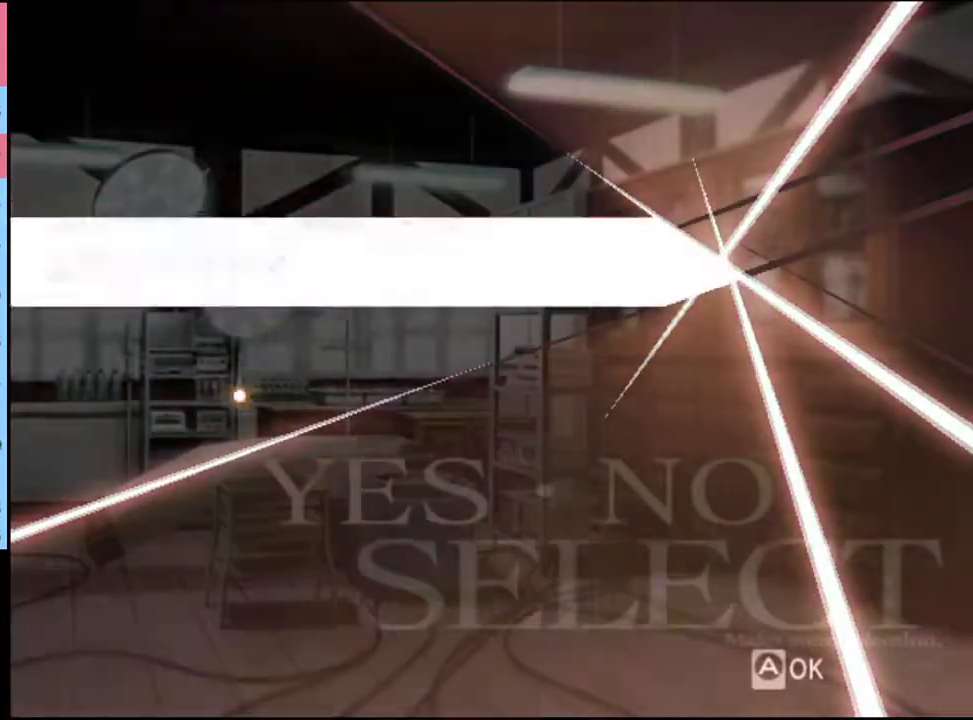
{"keys": [], "mouse": [], "events": [[433, "mouse_left", "down"], [467, "mouse_left", "up"]]}
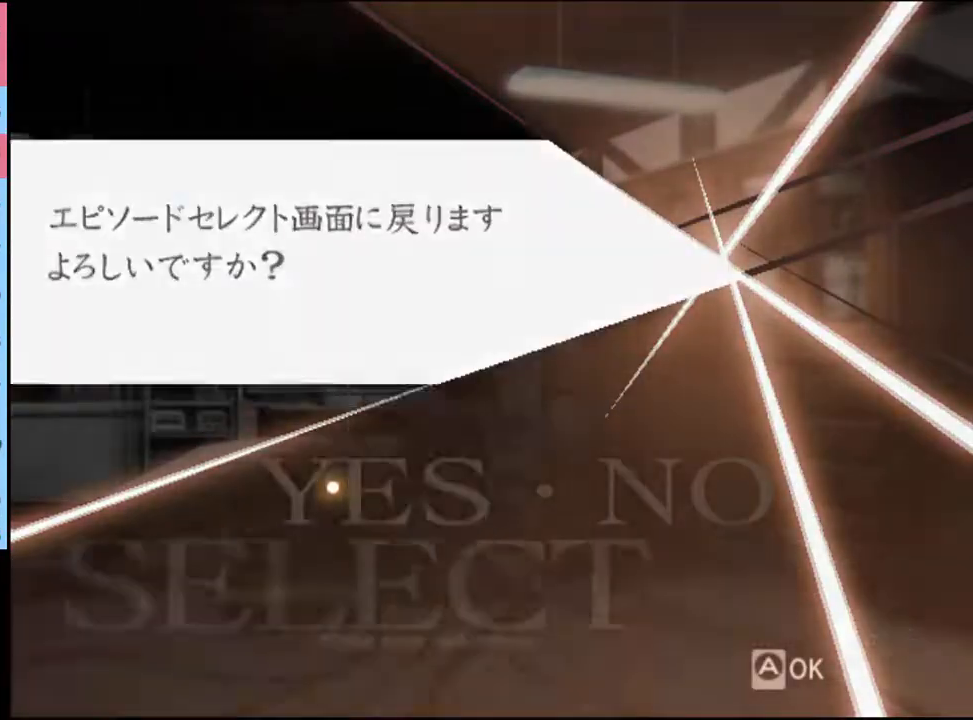
{"keys": [], "mouse": [], "events": []}
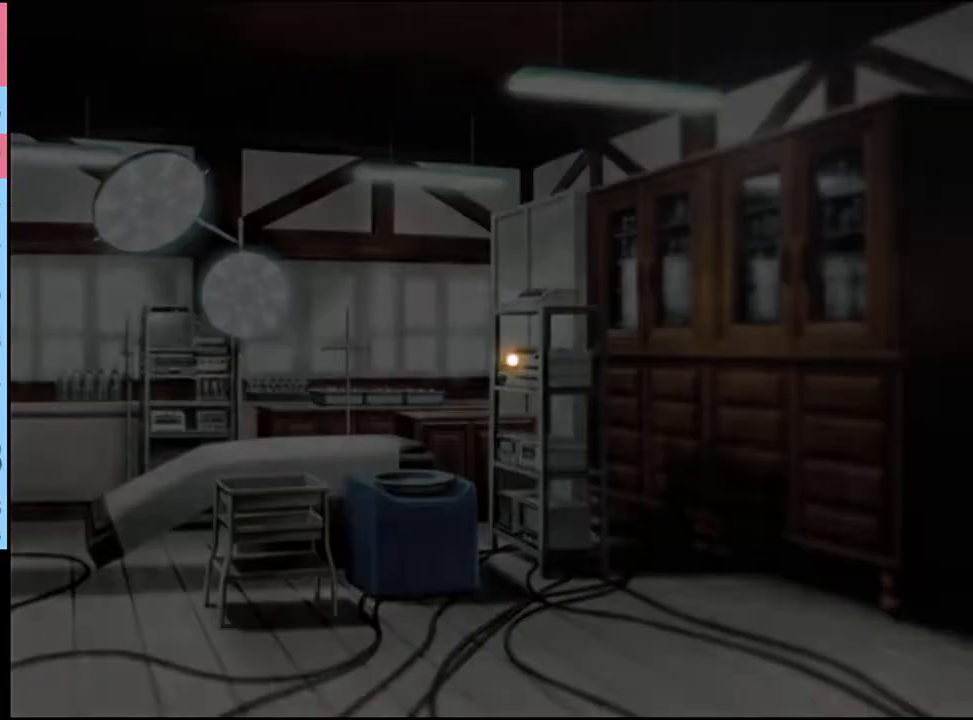
{"keys": [], "mouse": [], "events": []}